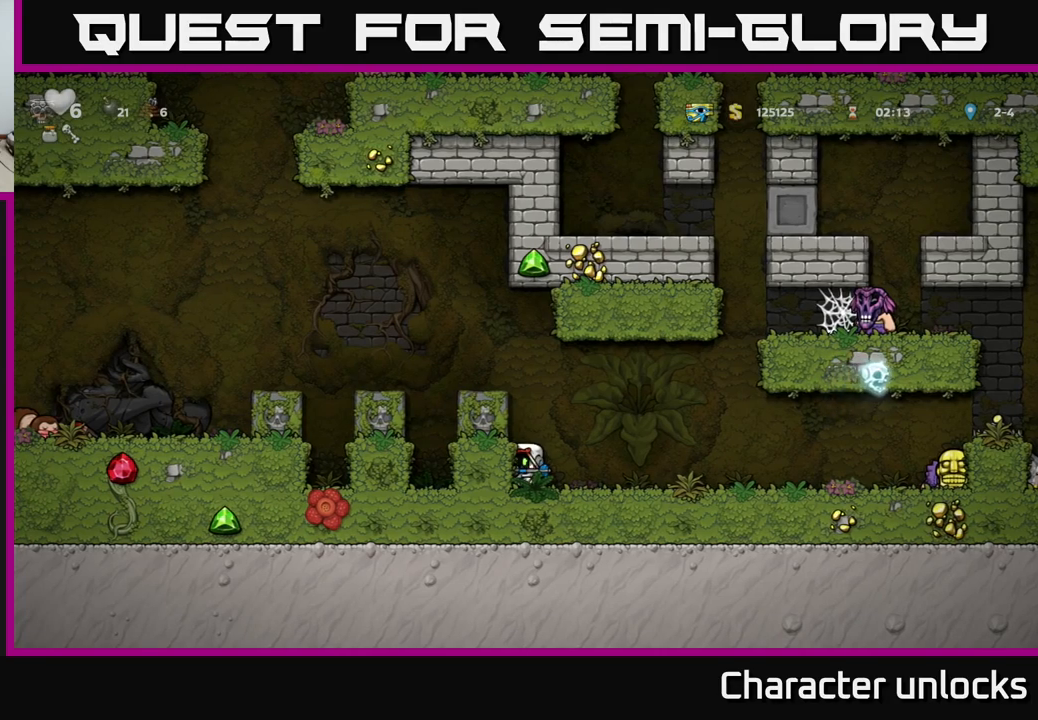
Gameplay with a controller (Xbox layout); each line is a JSON object with the inputs held at the frame after it. "events" lists button and stick changes between this image and that frame as [ms after this image, input, new state], when the widget could be followed in between. Not read: right_stick.
{"buttons": [], "left_stick": "center", "events": [[117, "DPAD_LEFT", "up"]]}
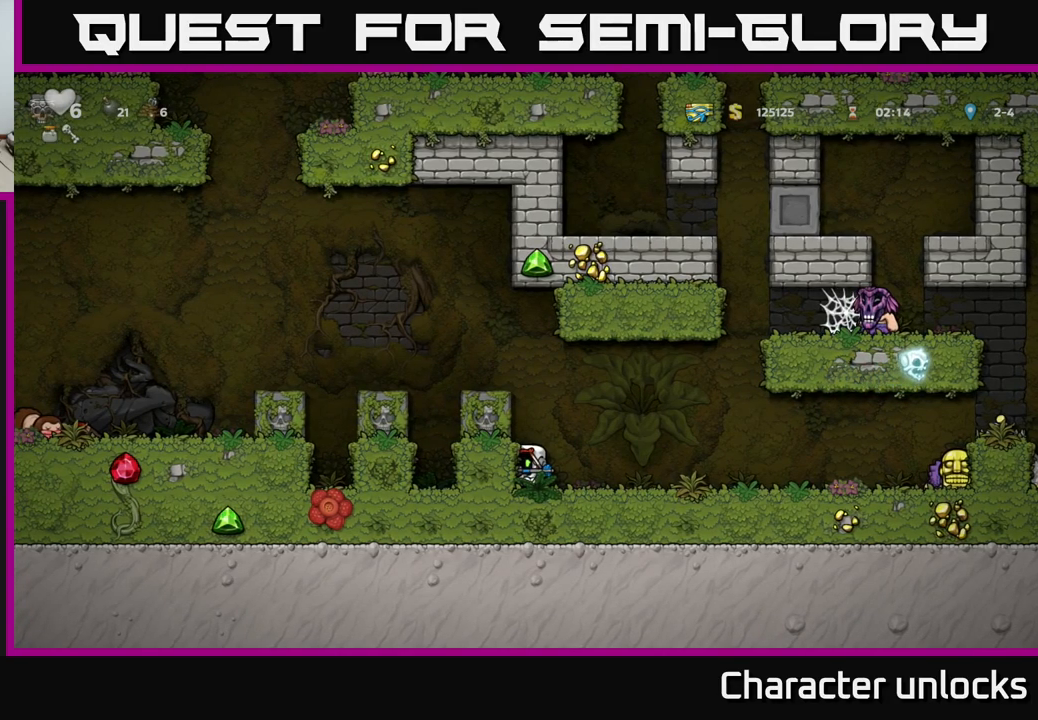
{"buttons": ["DPAD_RIGHT"], "left_stick": "center", "events": [[50, "DPAD_RIGHT", "down"]]}
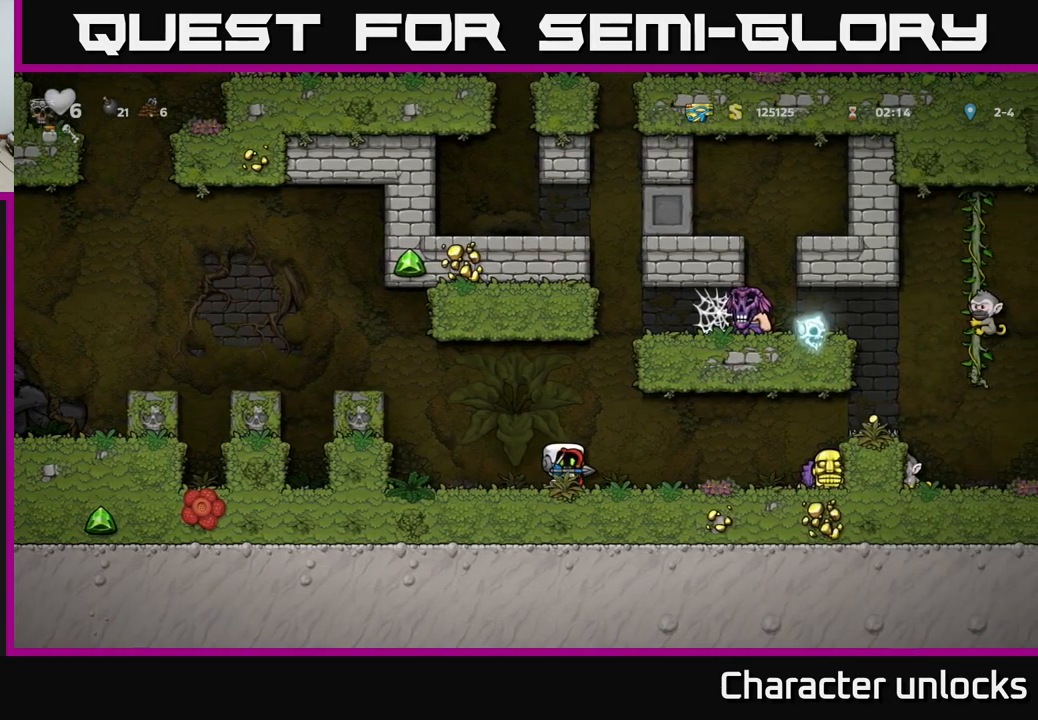
{"buttons": ["A", "DPAD_RIGHT"], "left_stick": "center", "events": [[350, "A", "down"]]}
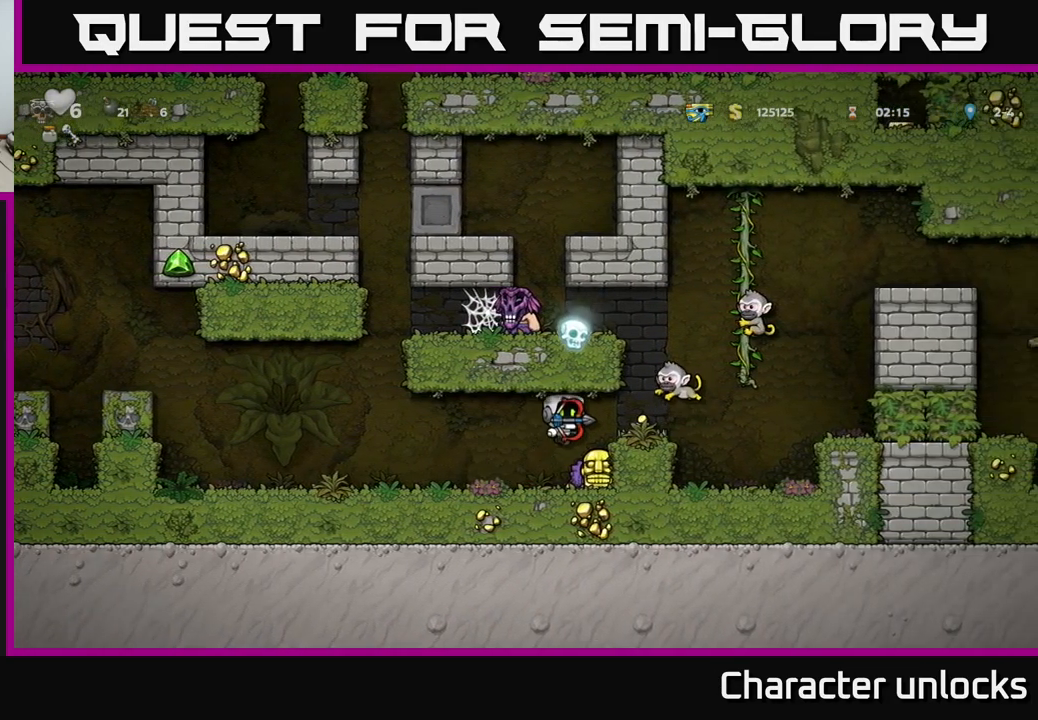
{"buttons": ["DPAD_LEFT"], "left_stick": "center", "events": [[17, "A", "up"], [50, "DPAD_RIGHT", "up"], [84, "DPAD_LEFT", "down"], [150, "A", "down"], [317, "A", "up"]]}
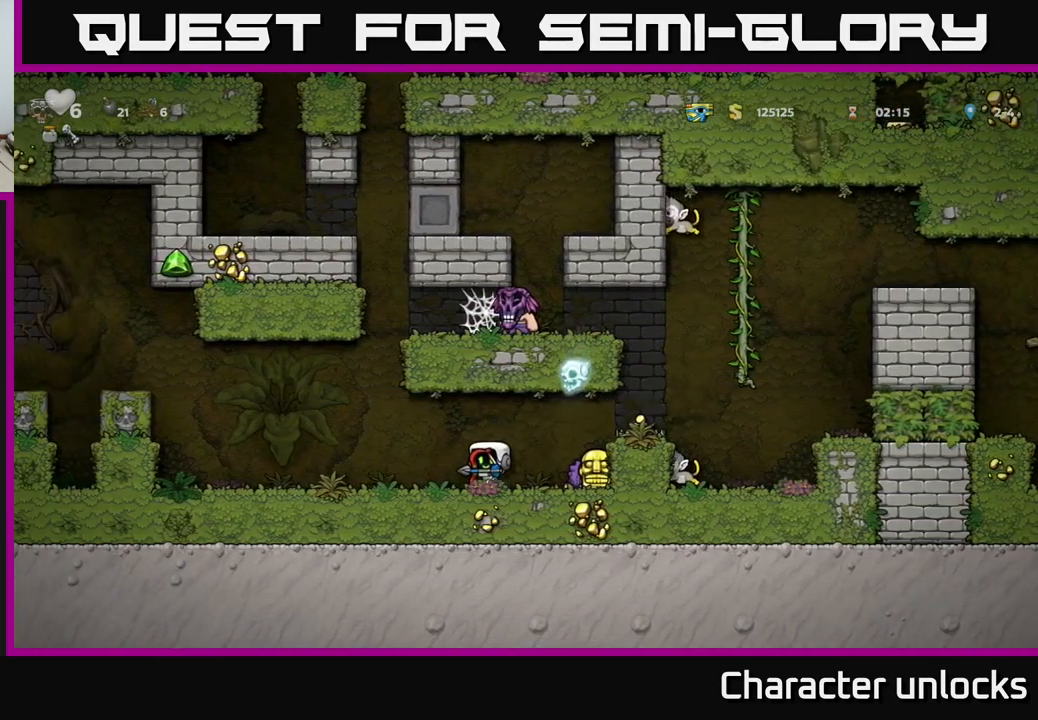
{"buttons": [], "left_stick": "center", "events": [[500, "DPAD_LEFT", "up"]]}
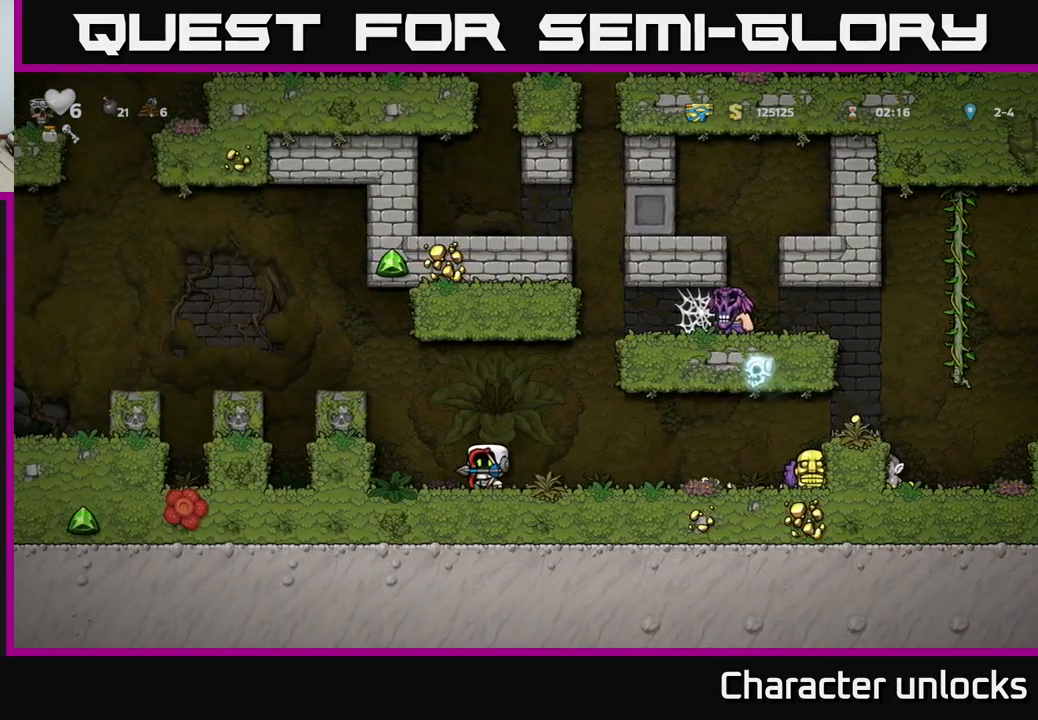
{"buttons": [], "left_stick": "center", "events": [[117, "DPAD_RIGHT", "down"], [167, "DPAD_RIGHT", "up"]]}
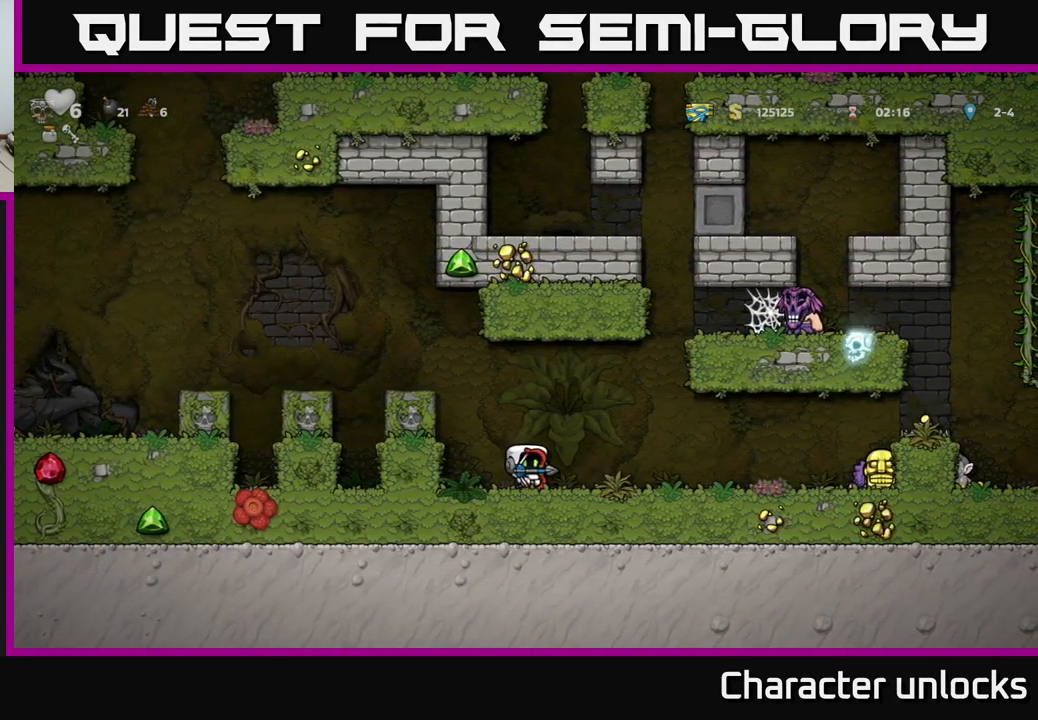
{"buttons": ["DPAD_RIGHT"], "left_stick": "center", "events": [[34, "DPAD_LEFT", "down"], [184, "DPAD_DOWN", "down"], [184, "DPAD_LEFT", "up"], [250, "X", "down"], [367, "X", "up"], [400, "DPAD_DOWN", "up"], [434, "DPAD_RIGHT", "down"]]}
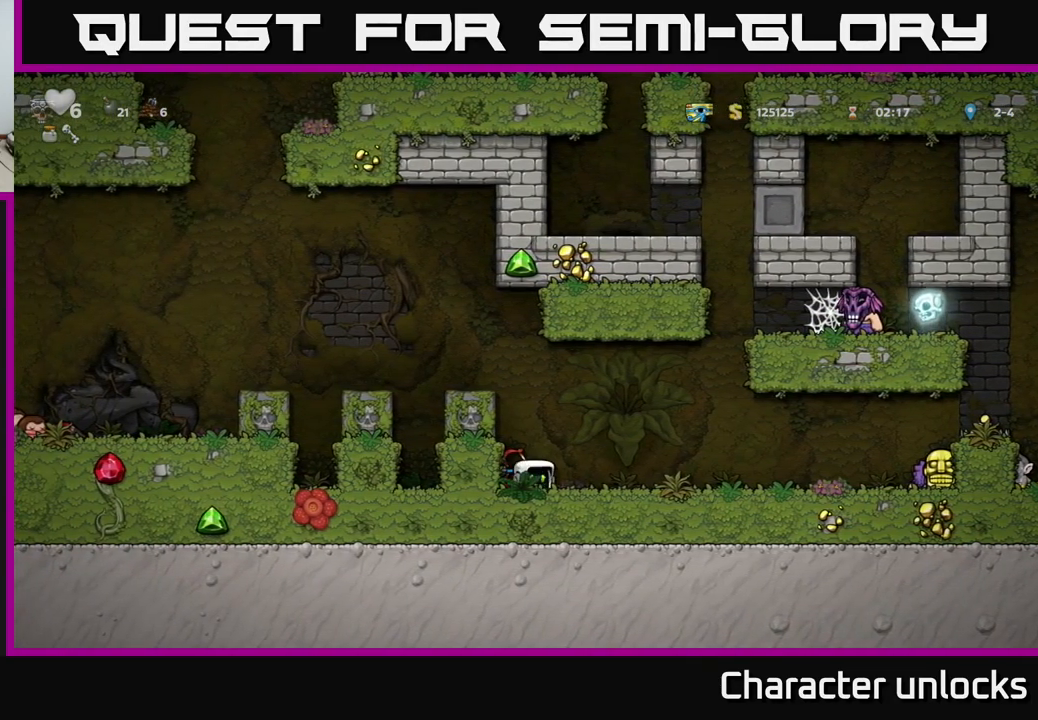
{"buttons": ["DPAD_RIGHT"], "left_stick": "center", "events": [[150, "DPAD_RIGHT", "up"], [284, "DPAD_RIGHT", "down"]]}
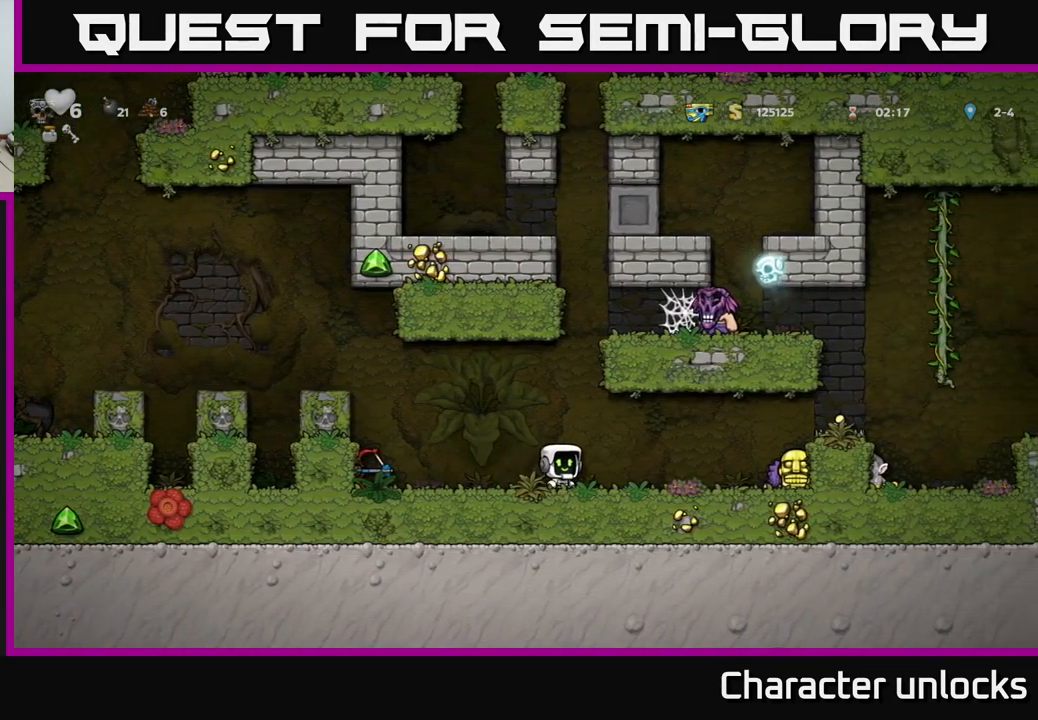
{"buttons": ["DPAD_LEFT"], "left_stick": "center", "events": [[234, "X", "down"], [334, "A", "down"], [450, "A", "up"], [450, "DPAD_RIGHT", "up"], [450, "X", "up"], [467, "DPAD_LEFT", "down"]]}
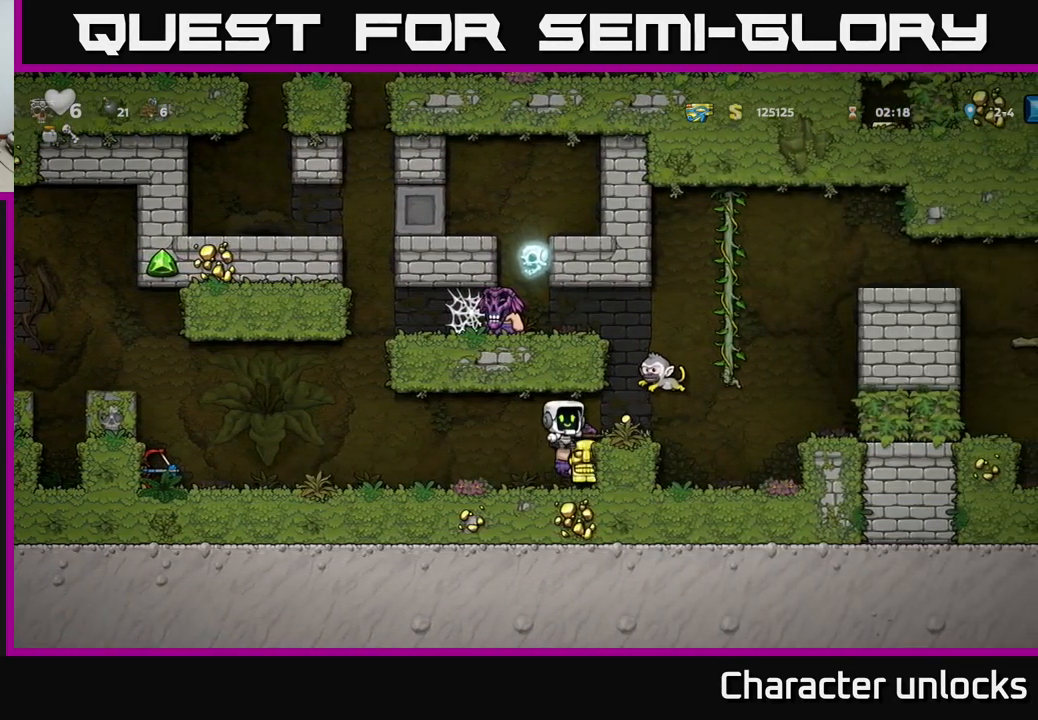
{"buttons": [], "left_stick": "center", "events": [[416, "DPAD_LEFT", "up"]]}
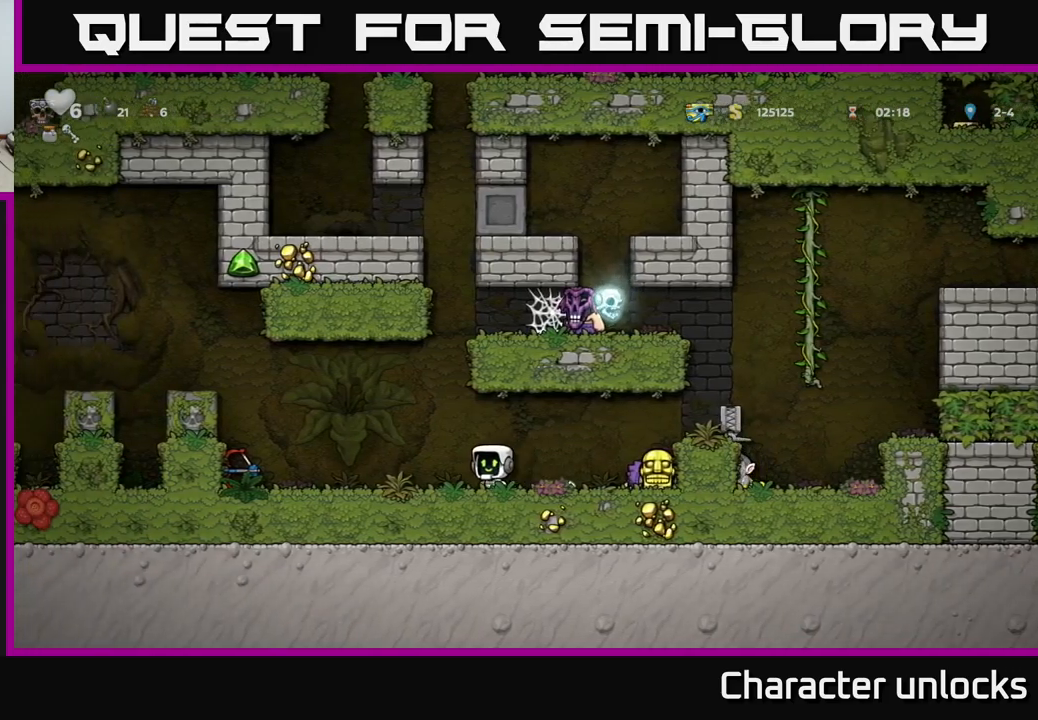
{"buttons": ["DPAD_DOWN", "DPAD_RIGHT"], "left_stick": "center", "events": [[33, "DPAD_RIGHT", "down"], [500, "DPAD_DOWN", "down"]]}
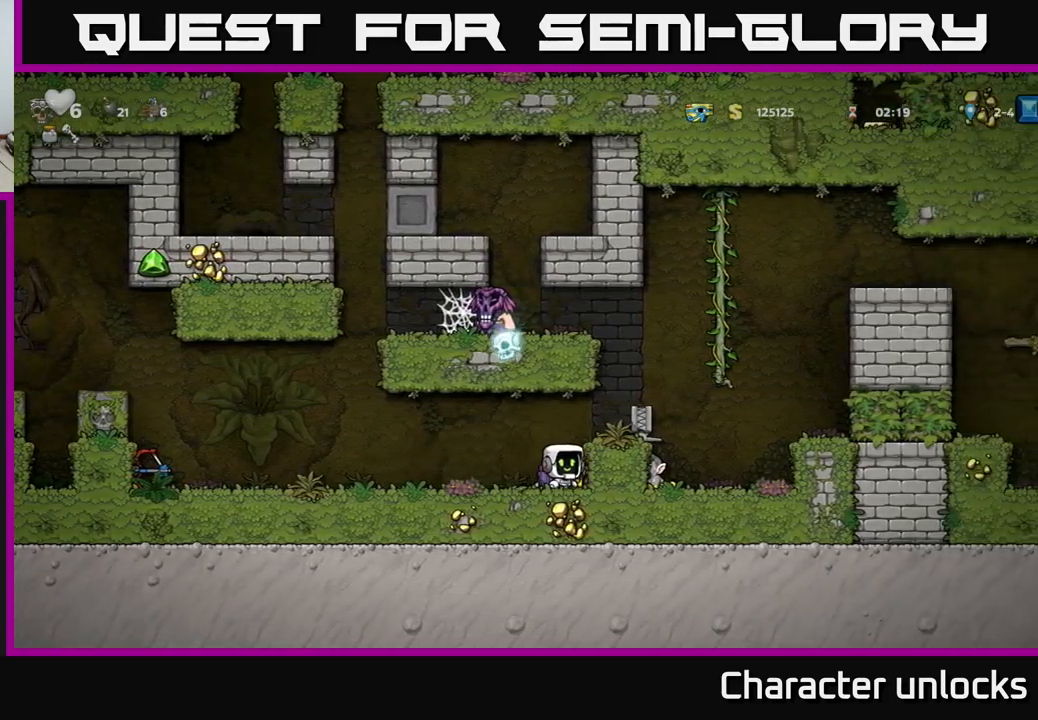
{"buttons": ["DPAD_RIGHT"], "left_stick": "center", "events": [[16, "DPAD_RIGHT", "up"], [16, "X", "down"], [66, "DPAD_LEFT", "down"], [83, "DPAD_DOWN", "up"], [100, "X", "up"], [466, "DPAD_LEFT", "up"], [500, "DPAD_RIGHT", "down"]]}
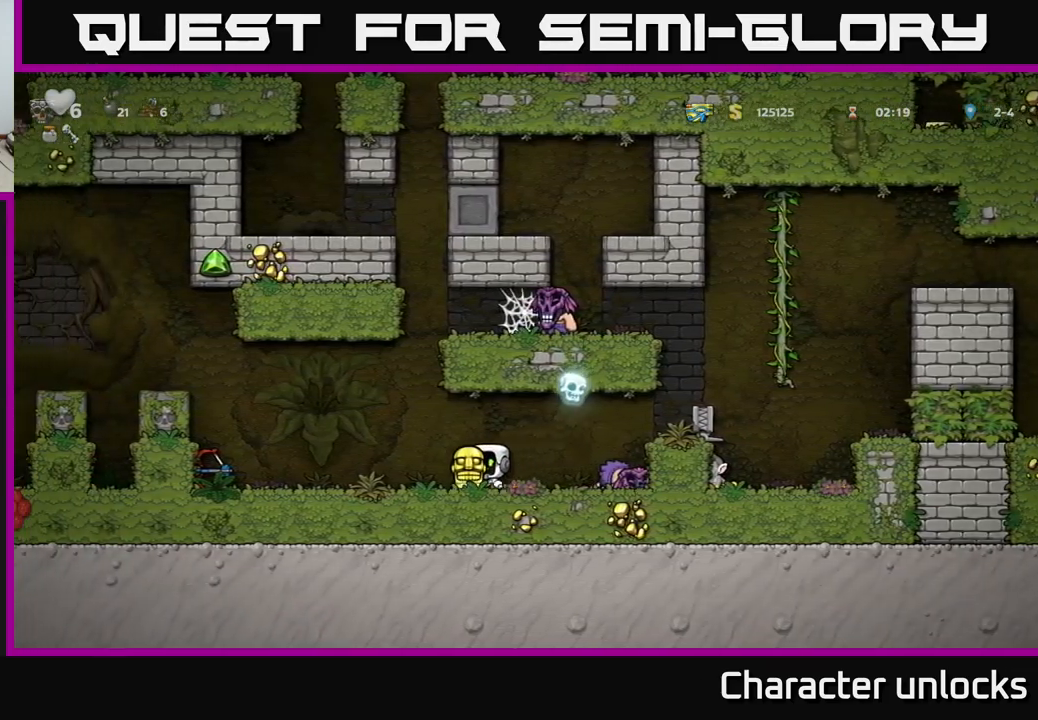
{"buttons": ["DPAD_LEFT"], "left_stick": "center", "events": [[50, "A", "down"], [133, "X", "down"], [150, "DPAD_RIGHT", "up"], [166, "A", "up"], [166, "DPAD_LEFT", "down"], [200, "X", "up"]]}
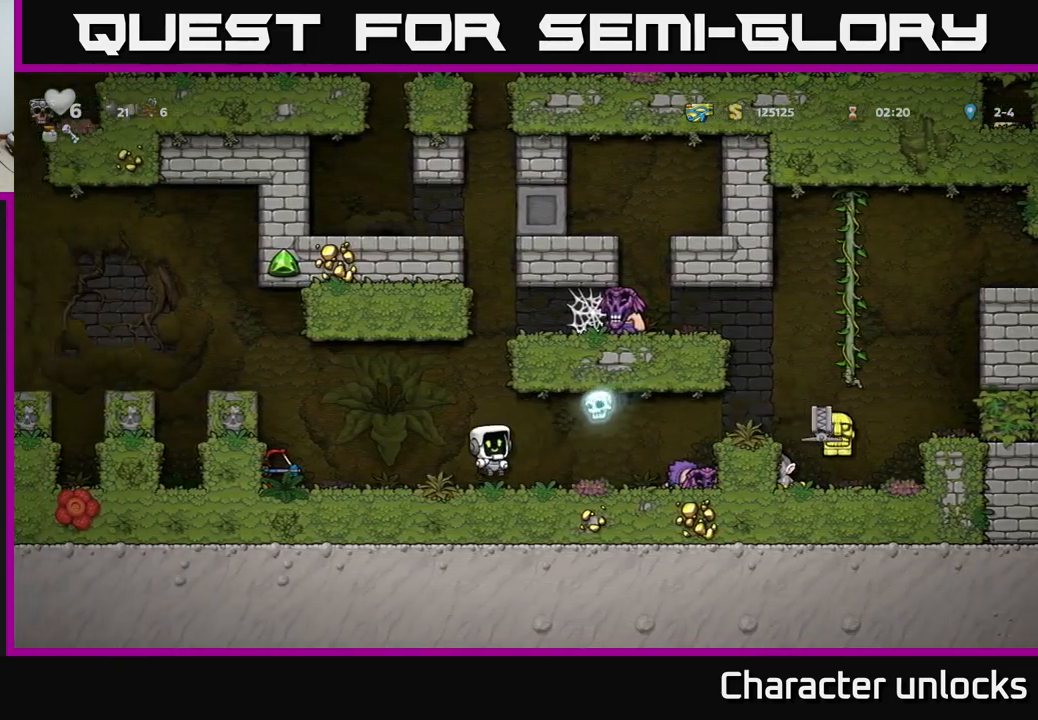
{"buttons": [], "left_stick": "center", "events": [[250, "DPAD_LEFT", "up"]]}
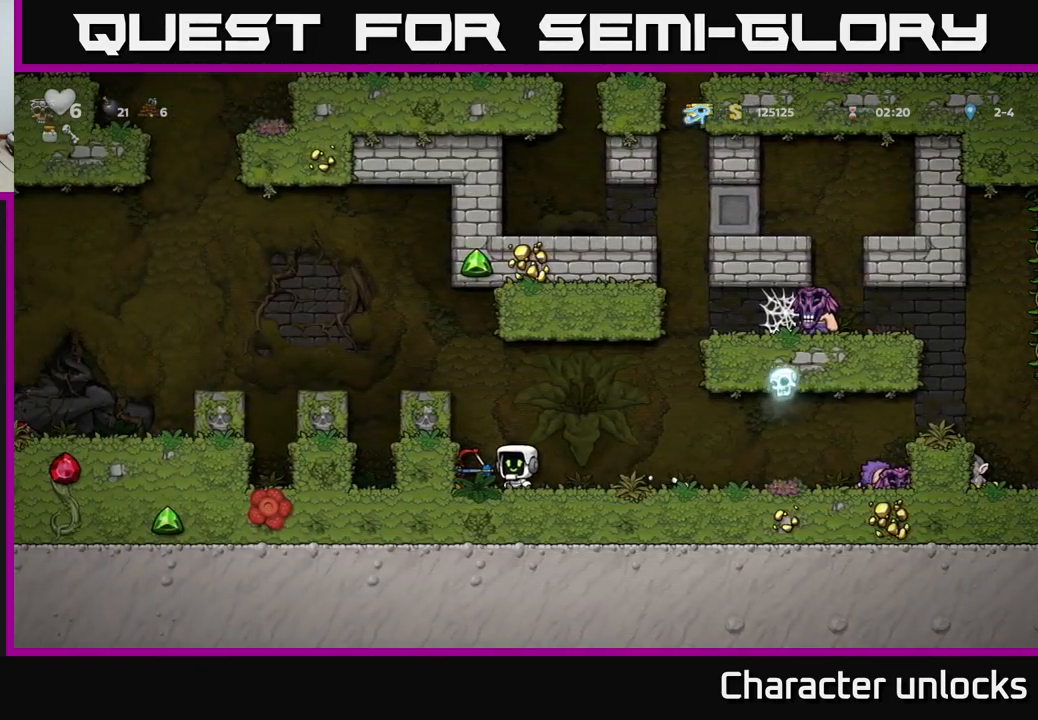
{"buttons": ["DPAD_RIGHT"], "left_stick": "center", "events": [[66, "DPAD_LEFT", "down"], [216, "DPAD_DOWN", "down"], [233, "DPAD_LEFT", "up"], [266, "X", "down"], [350, "DPAD_DOWN", "up"], [366, "X", "up"], [500, "DPAD_RIGHT", "down"]]}
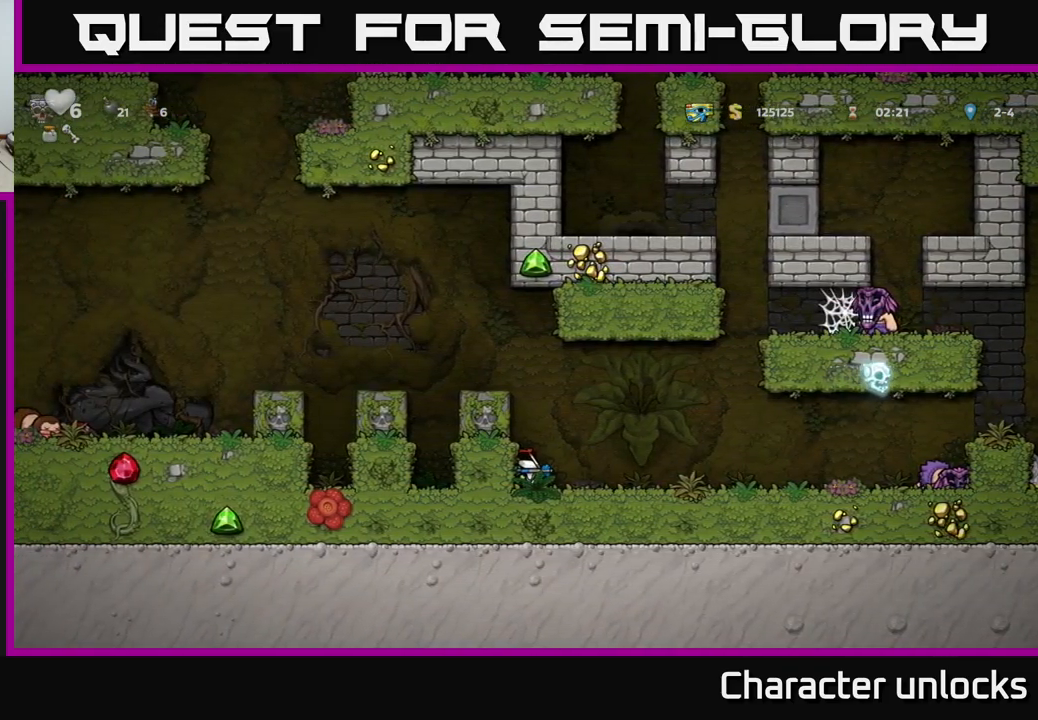
{"buttons": [], "left_stick": "center", "events": [[50, "DPAD_RIGHT", "up"]]}
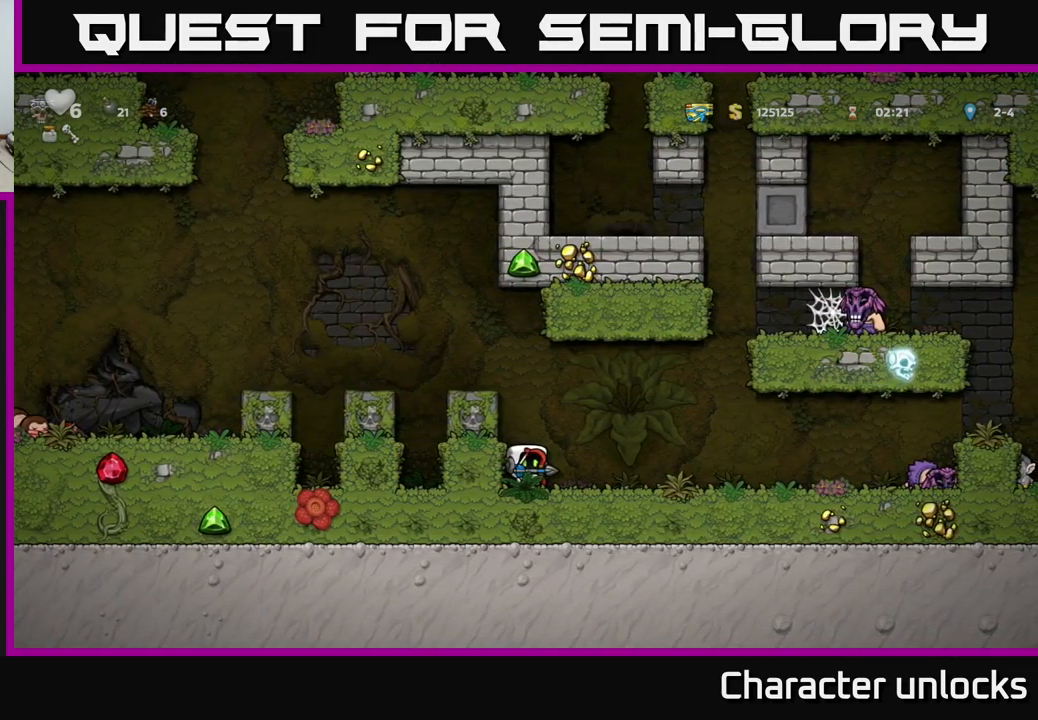
{"buttons": ["DPAD_RIGHT"], "left_stick": "center", "events": [[383, "DPAD_RIGHT", "down"]]}
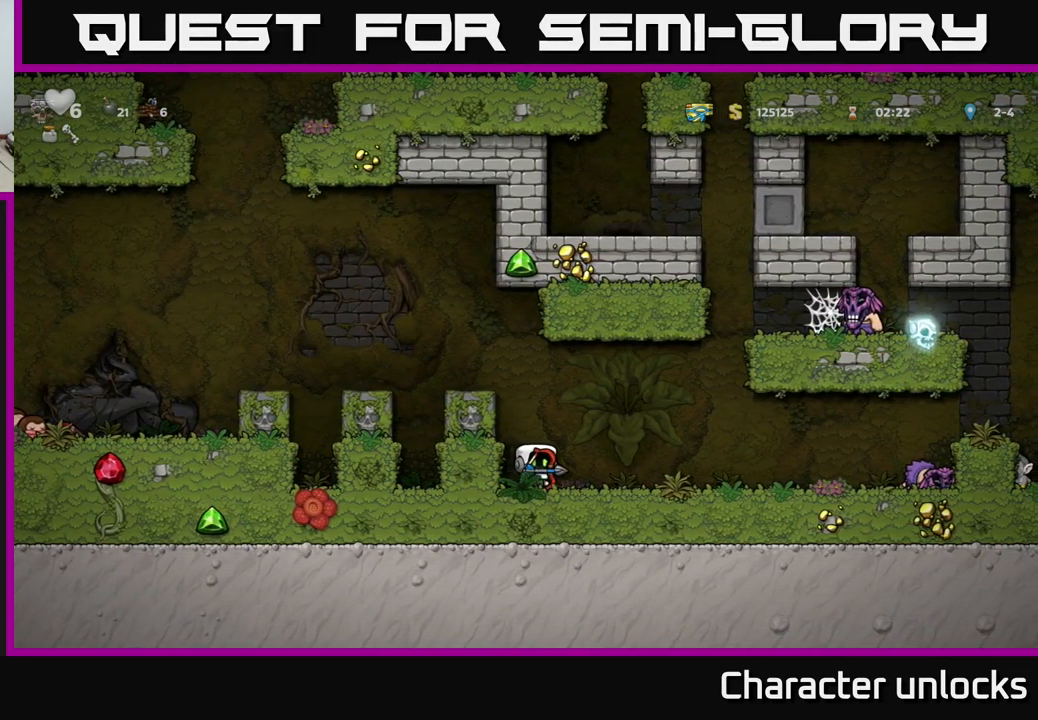
{"buttons": [], "left_stick": "center", "events": [[216, "DPAD_RIGHT", "up"]]}
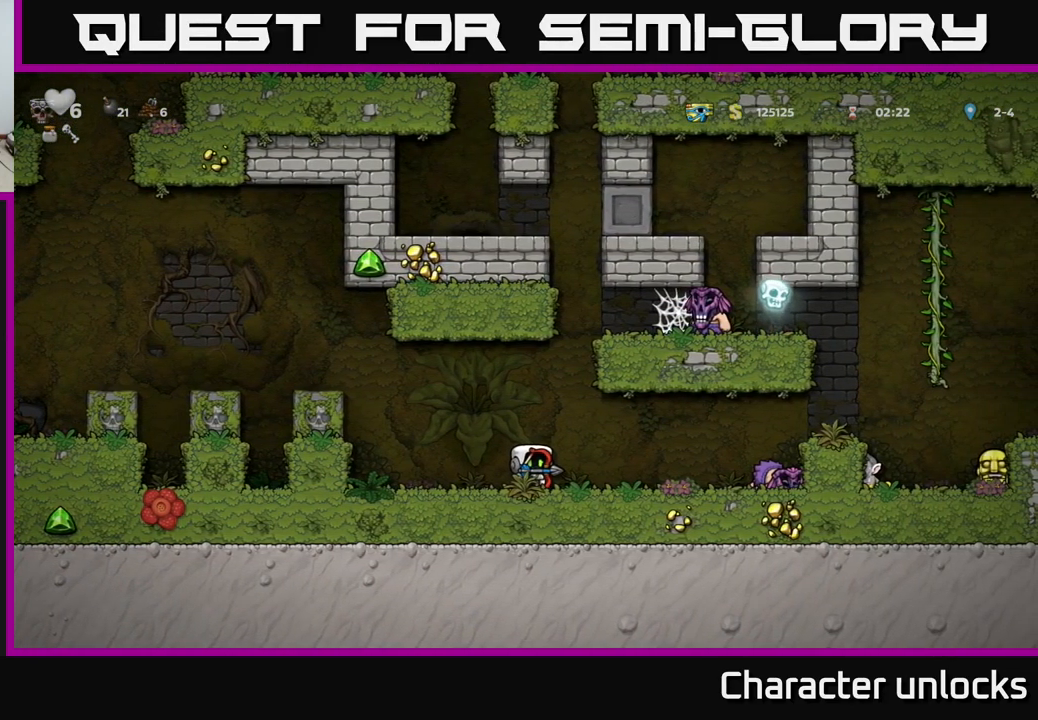
{"buttons": [], "left_stick": "center", "events": []}
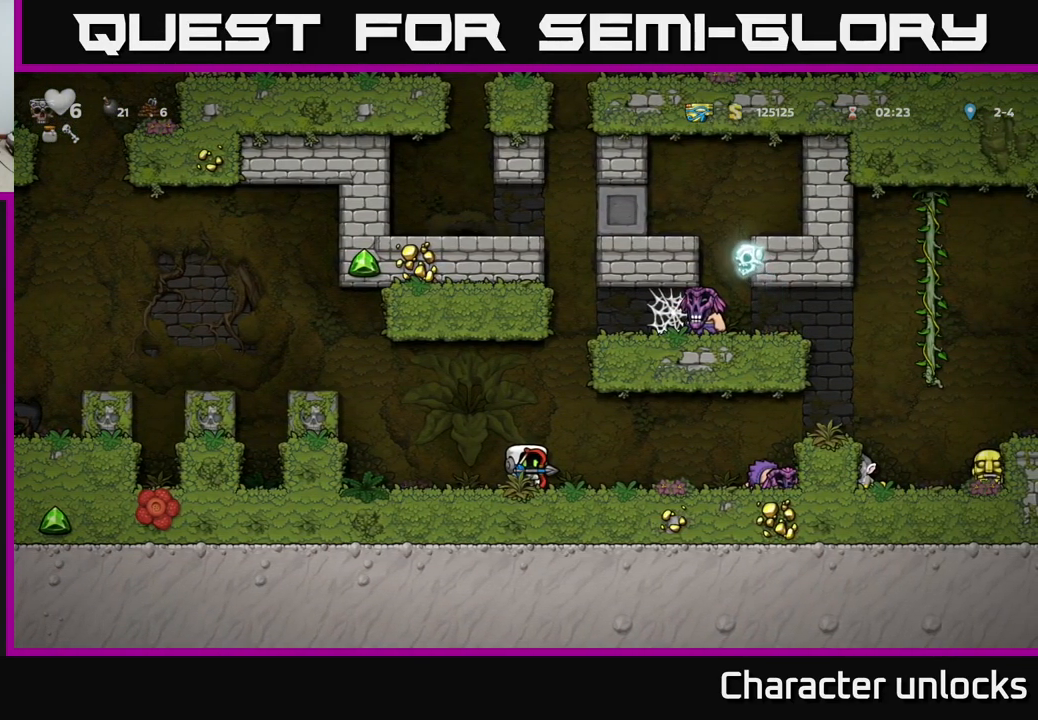
{"buttons": ["DPAD_RIGHT"], "left_stick": "center", "events": [[417, "DPAD_RIGHT", "down"]]}
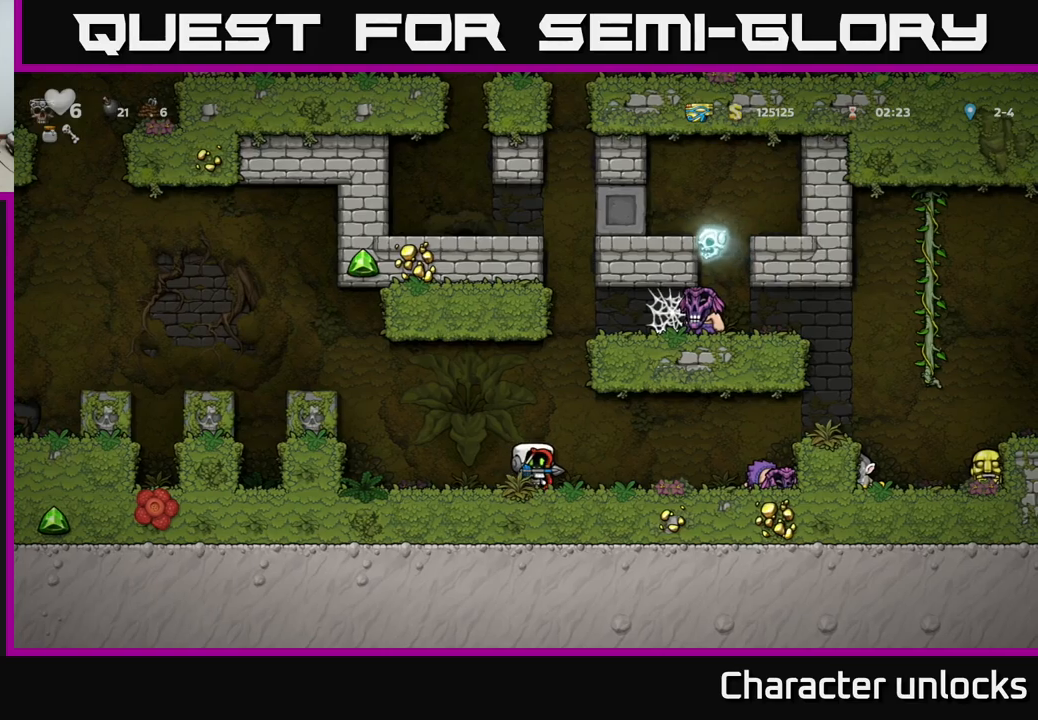
{"buttons": ["DPAD_LEFT"], "left_stick": "center", "events": [[250, "DPAD_RIGHT", "up"], [333, "DPAD_LEFT", "down"]]}
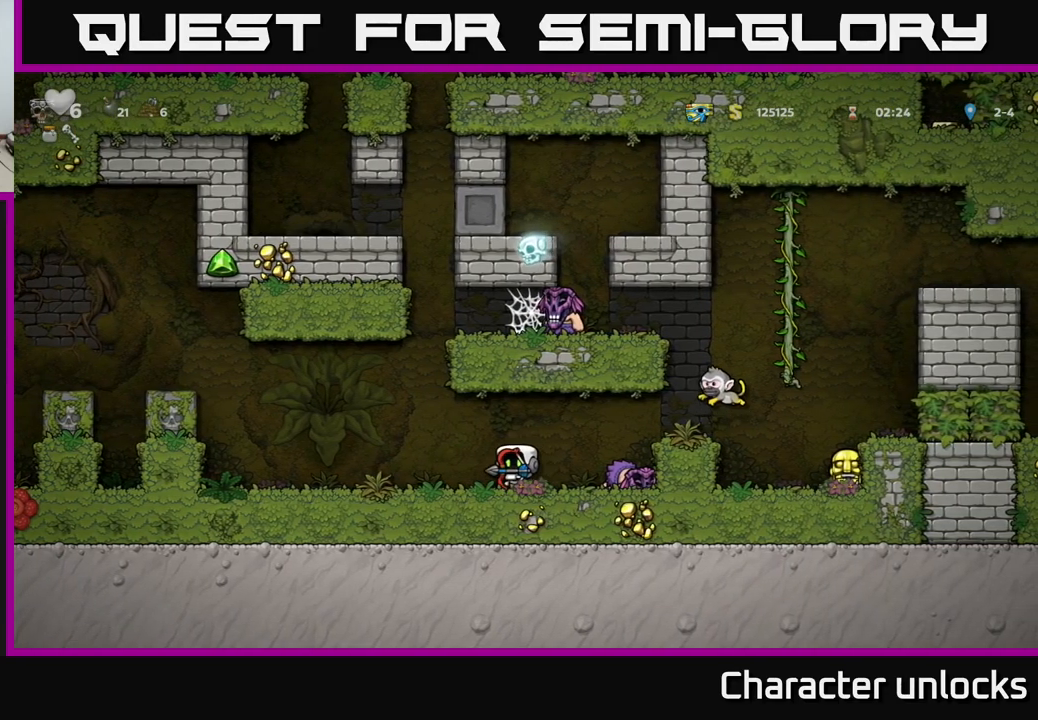
{"buttons": ["DPAD_LEFT"], "left_stick": "center", "events": [[50, "DPAD_LEFT", "up"], [250, "DPAD_LEFT", "down"]]}
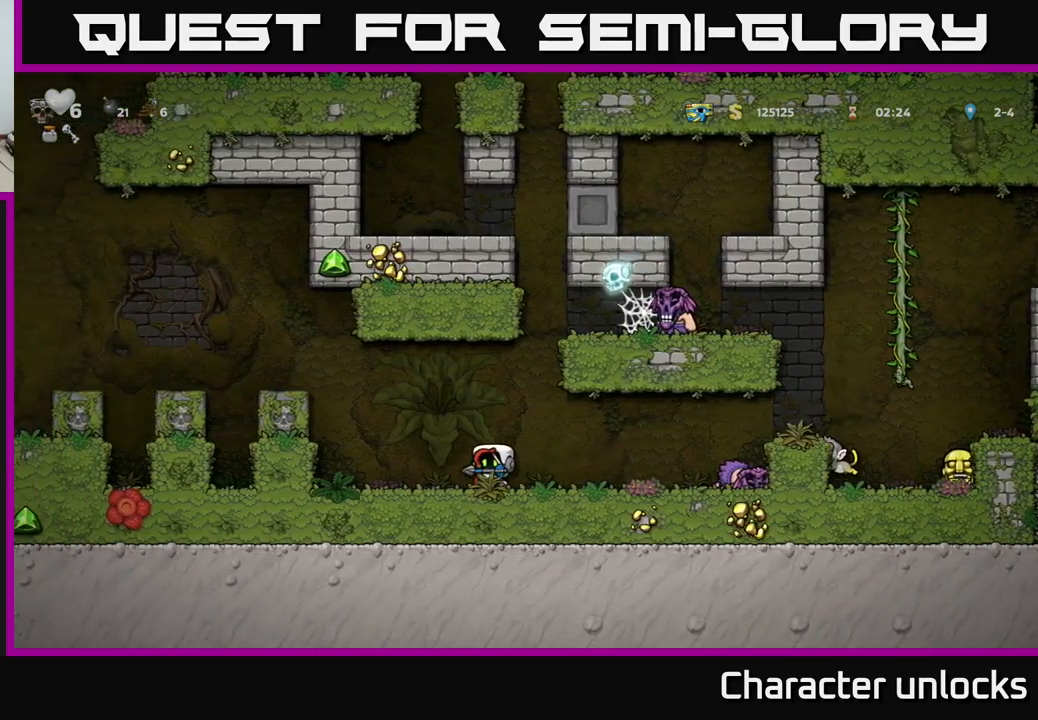
{"buttons": [], "left_stick": "center", "events": [[67, "DPAD_LEFT", "up"]]}
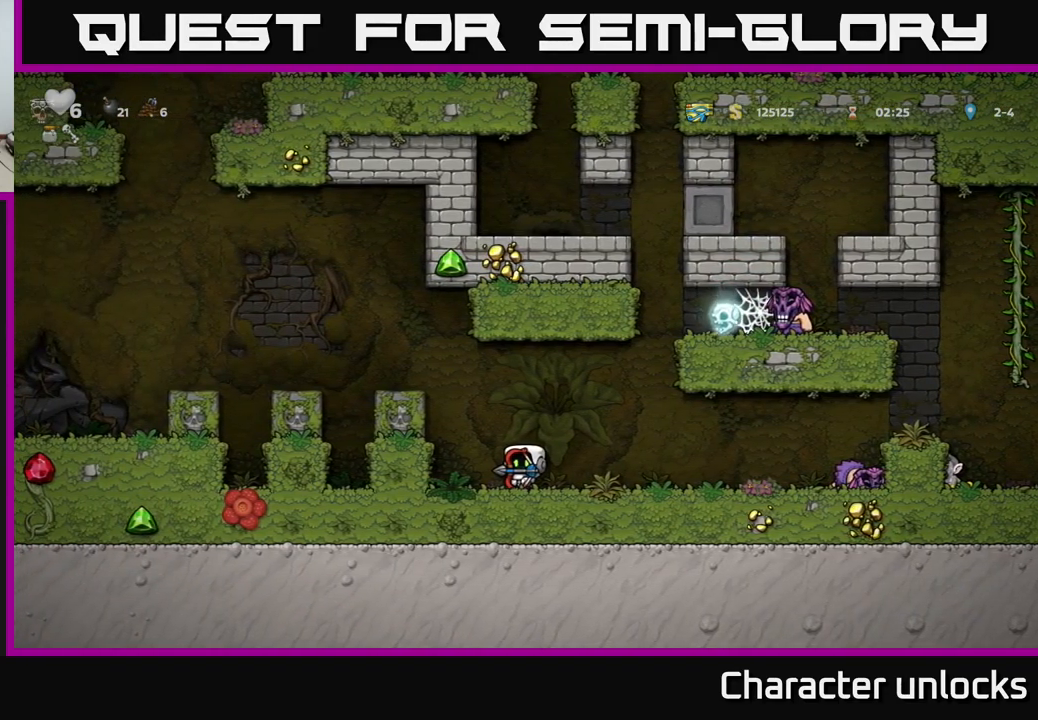
{"buttons": [], "left_stick": "center", "events": []}
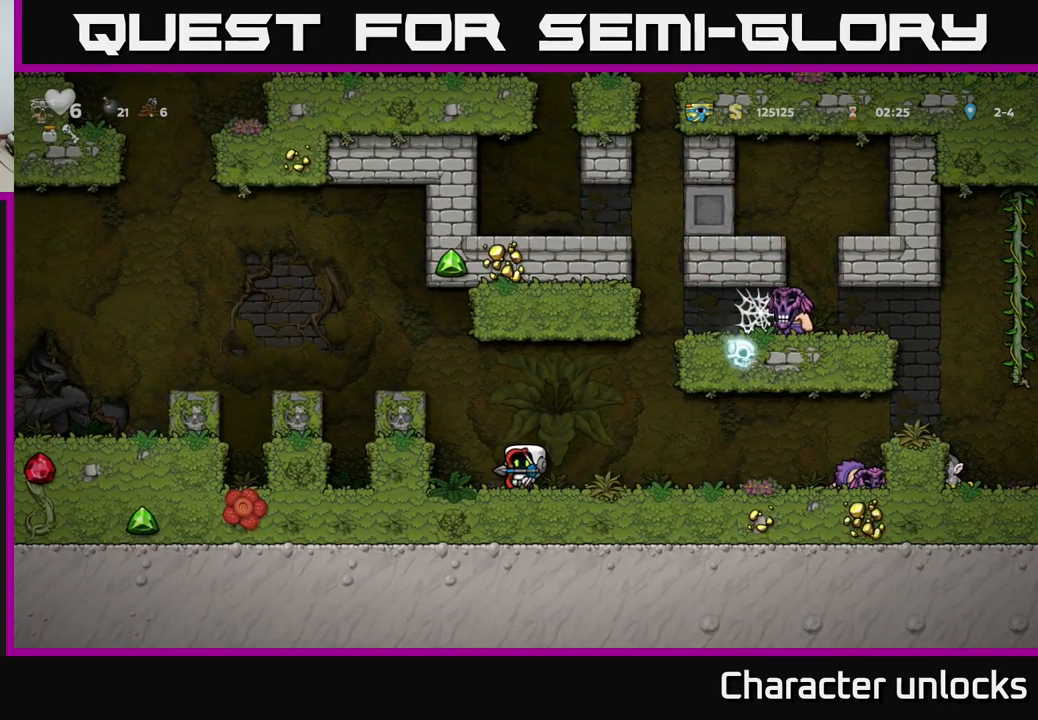
{"buttons": [], "left_stick": "center", "events": []}
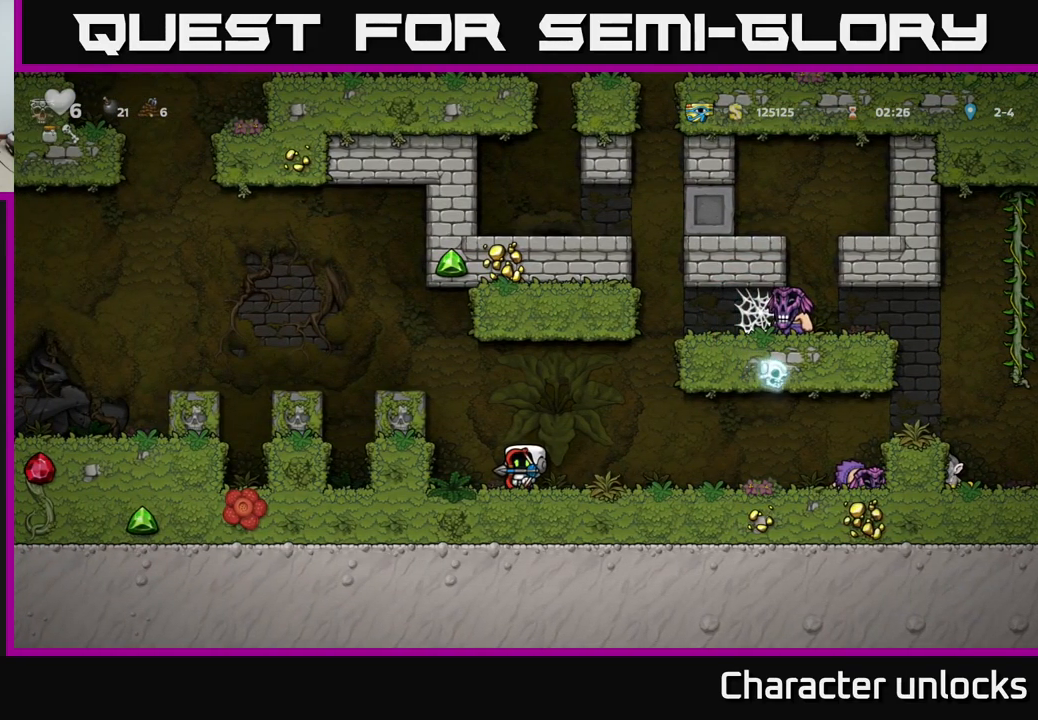
{"buttons": [], "left_stick": "center", "events": []}
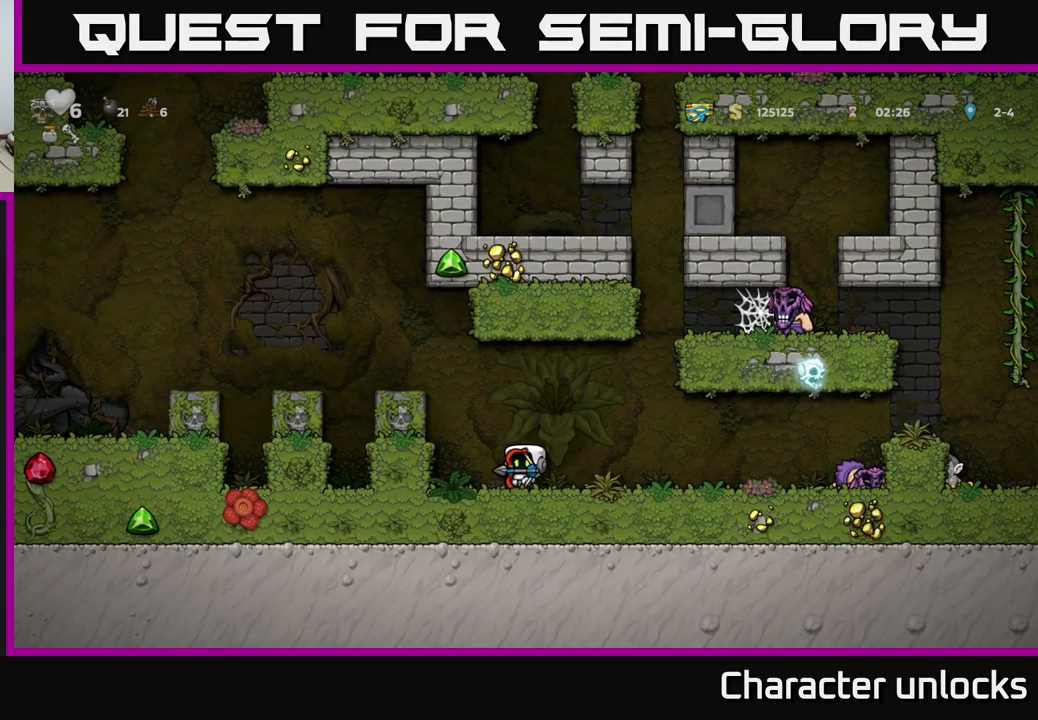
{"buttons": [], "left_stick": "center", "events": []}
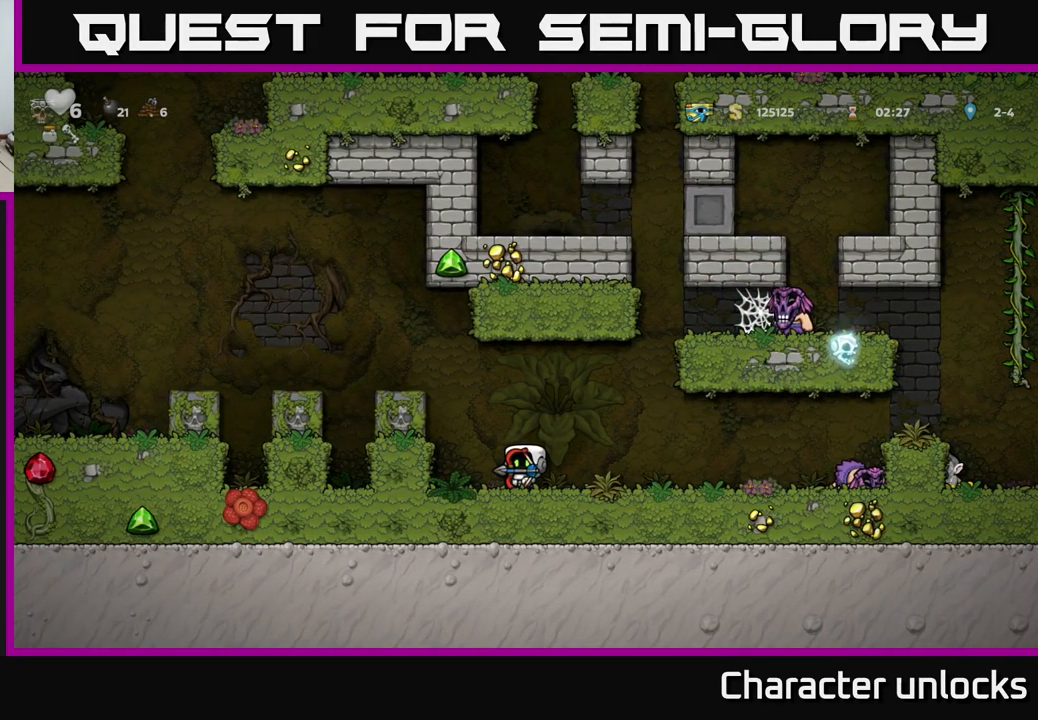
{"buttons": [], "left_stick": "center", "events": []}
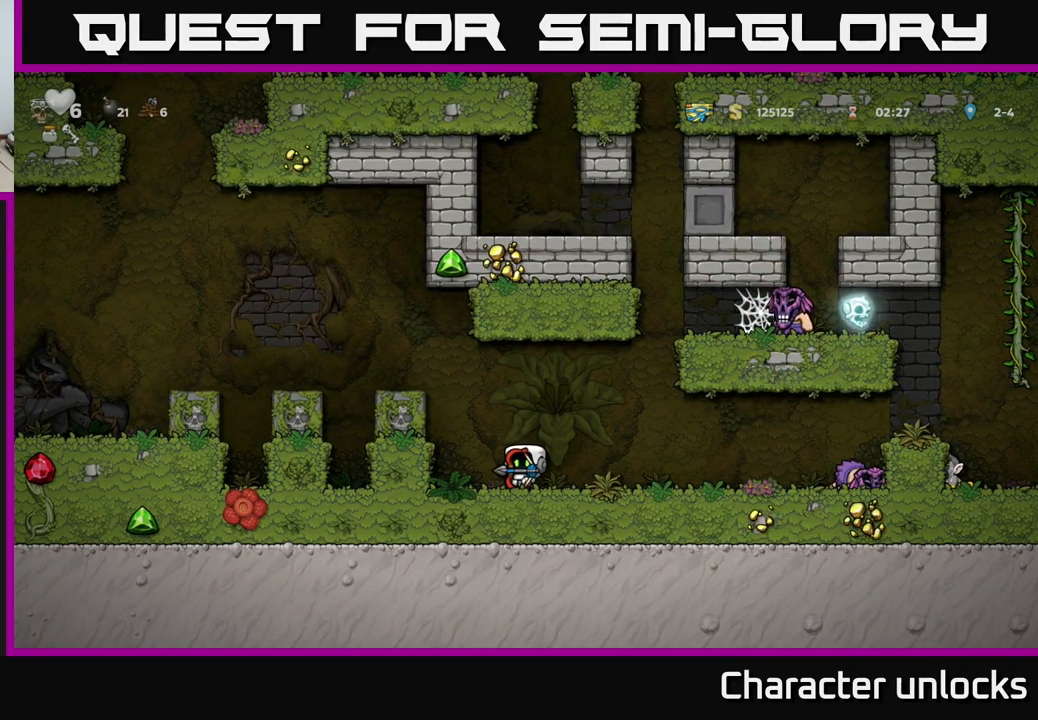
{"buttons": [], "left_stick": "center", "events": [[133, "DPAD_RIGHT", "down"], [333, "DPAD_RIGHT", "up"]]}